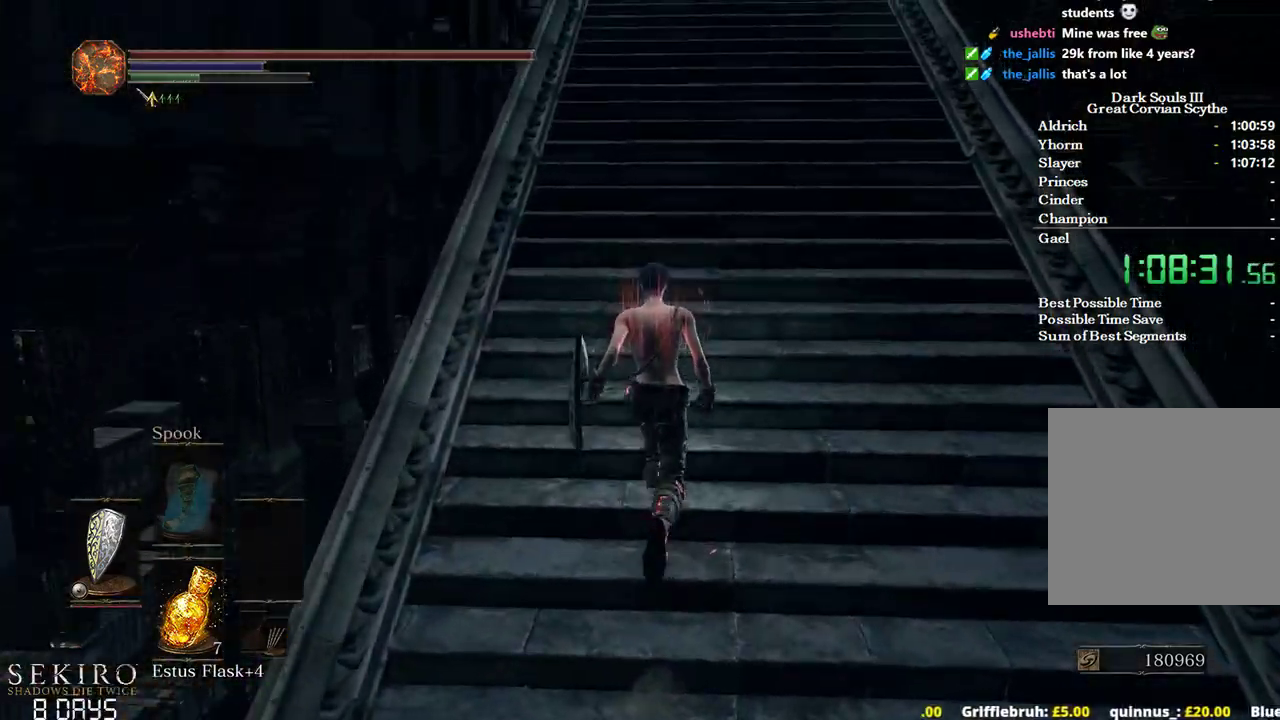
Gameplay with a controller (Xbox layout); each line is a JSON object with the inputs held at the frame after it. "events" lists button and stick changes between this image and that frame as [ms after this image, input, new state], when the widget could be followed in between. Not read: START.
{"buttons": ["B"], "left_stick": "up", "right_stick": "down-left", "events": [[483, "B", "down"]]}
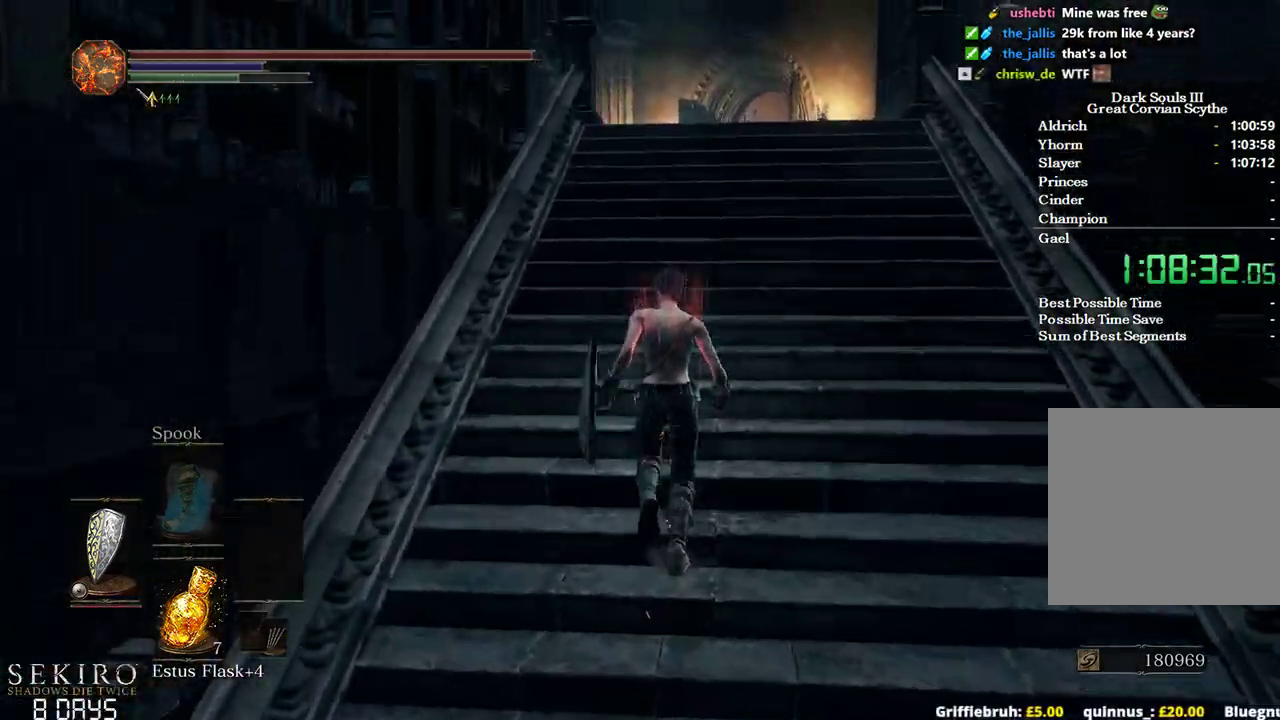
{"buttons": ["B"], "left_stick": "up", "right_stick": "center", "events": [[267, "right_stick", "center"]]}
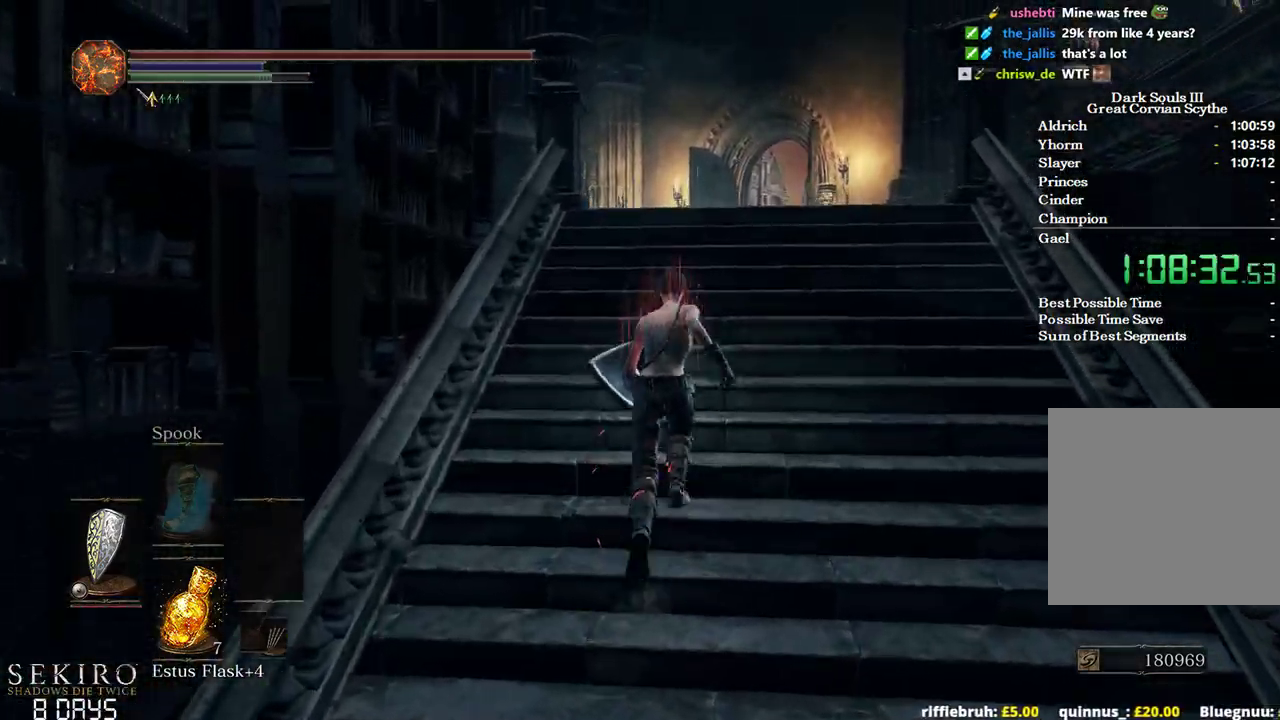
{"buttons": ["B"], "left_stick": "up", "right_stick": "down", "events": [[267, "right_stick", "down"]]}
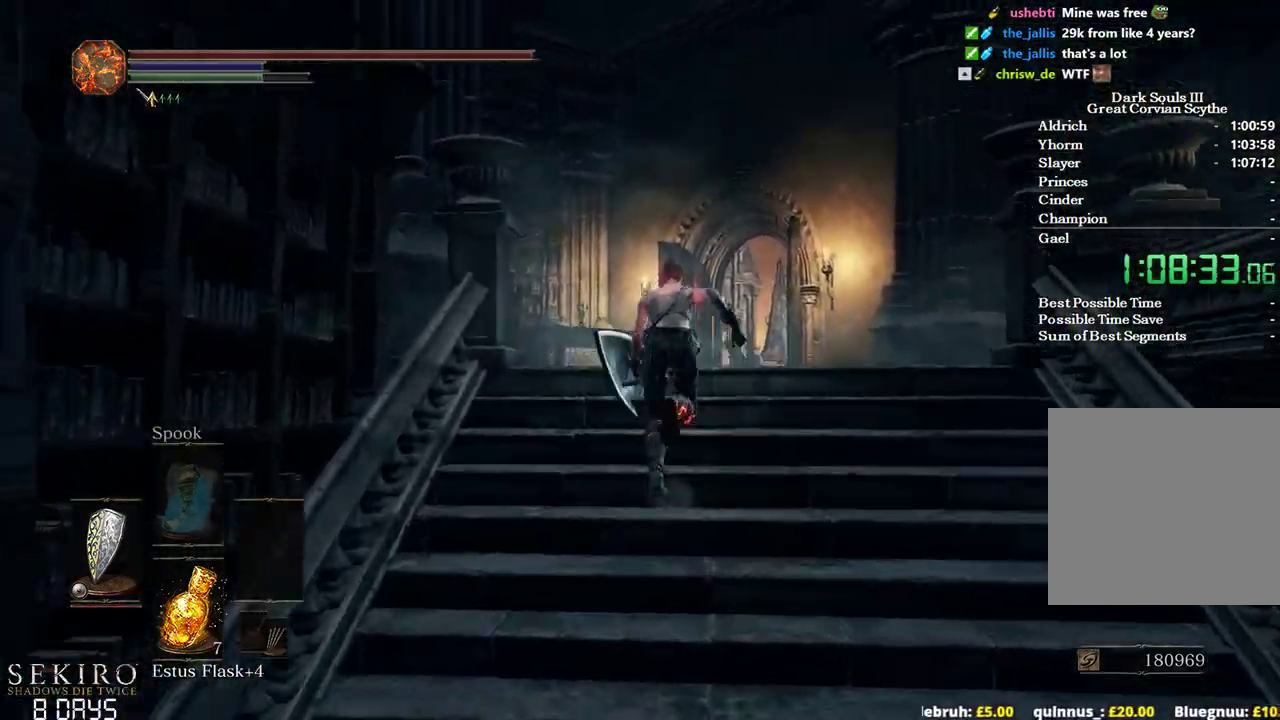
{"buttons": ["B"], "left_stick": "up", "right_stick": "down", "events": []}
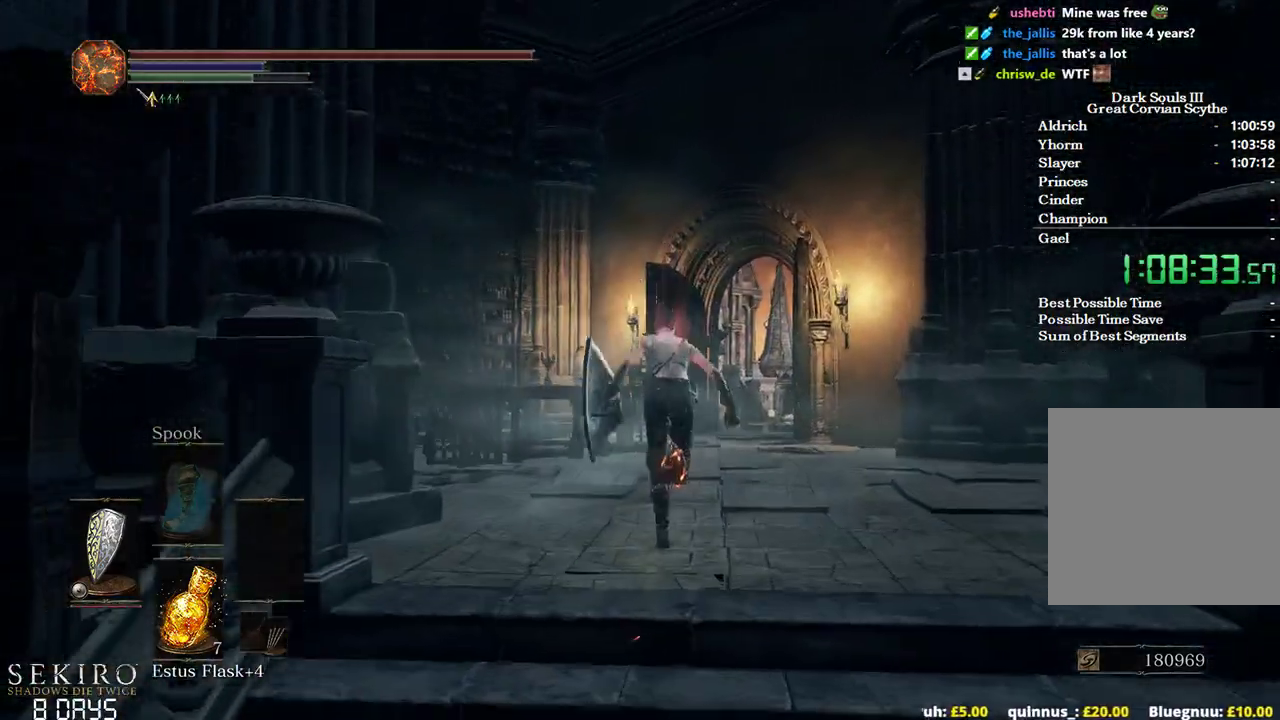
{"buttons": ["B"], "left_stick": "up", "right_stick": "down", "events": []}
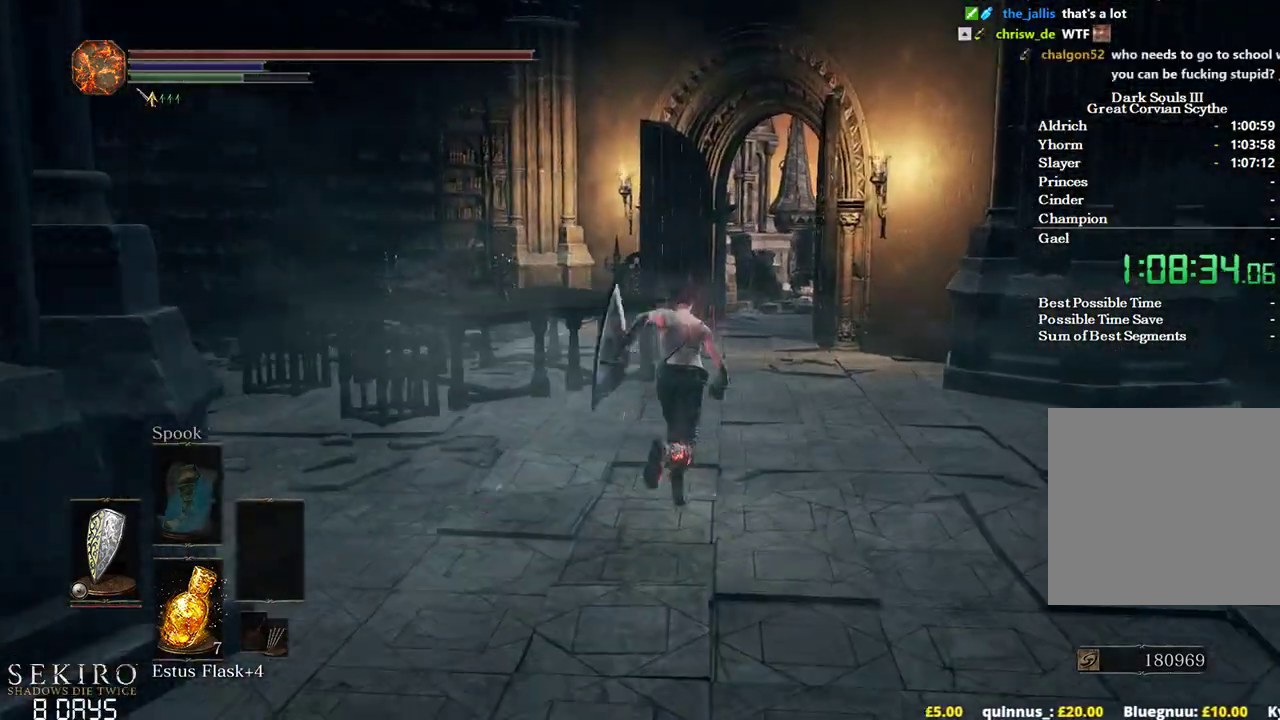
{"buttons": ["B"], "left_stick": "up", "right_stick": "down-left", "events": [[50, "right_stick", "down-left"]]}
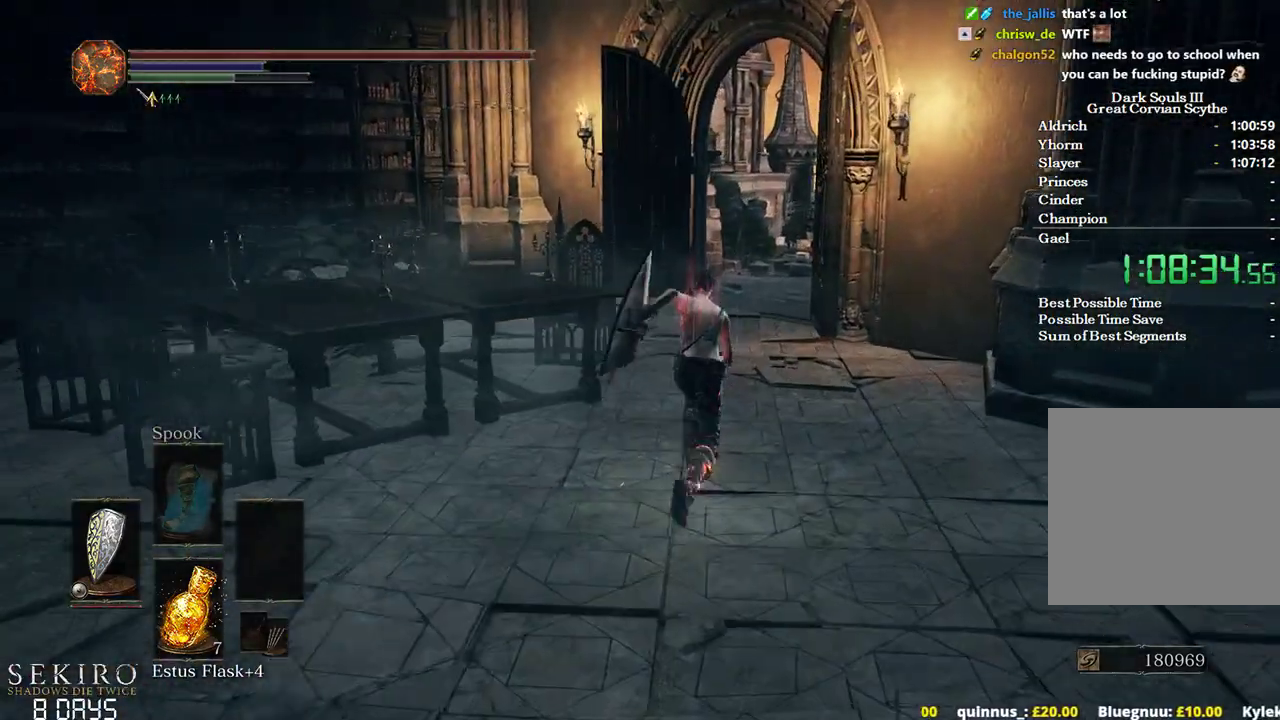
{"buttons": ["B"], "left_stick": "up", "right_stick": "down-left", "events": []}
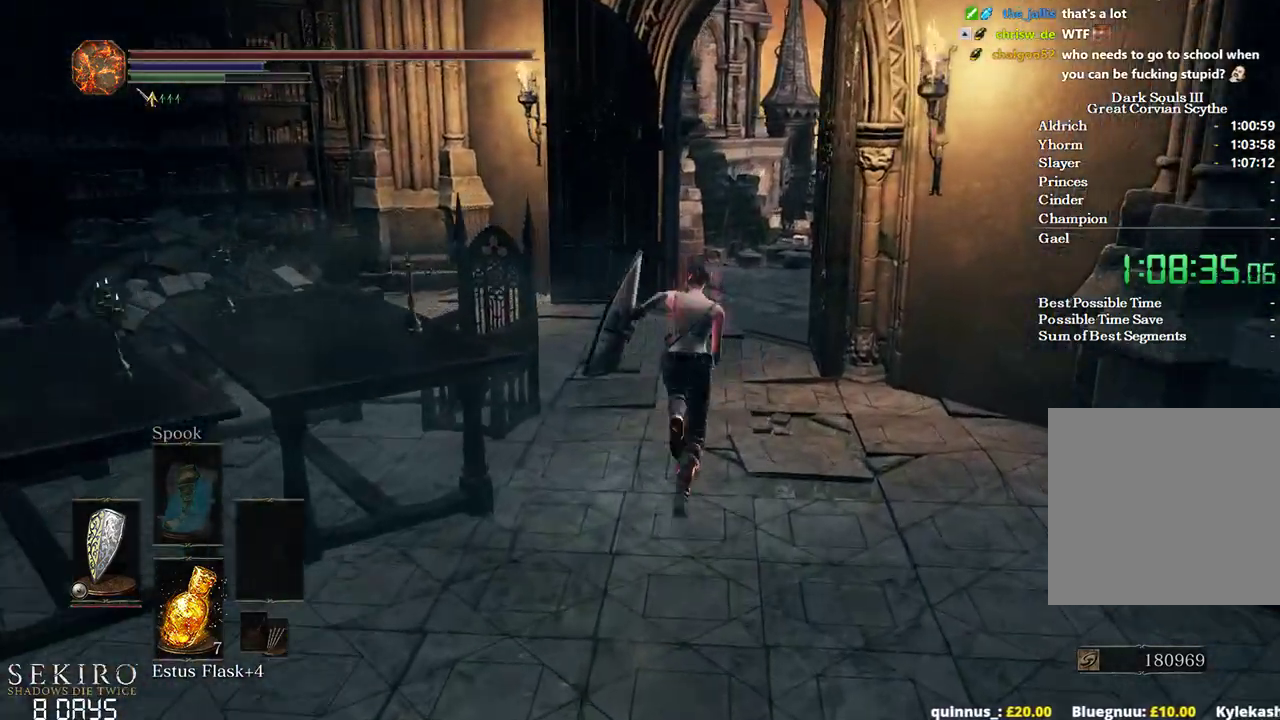
{"buttons": ["B"], "left_stick": "up", "right_stick": "down-left", "events": []}
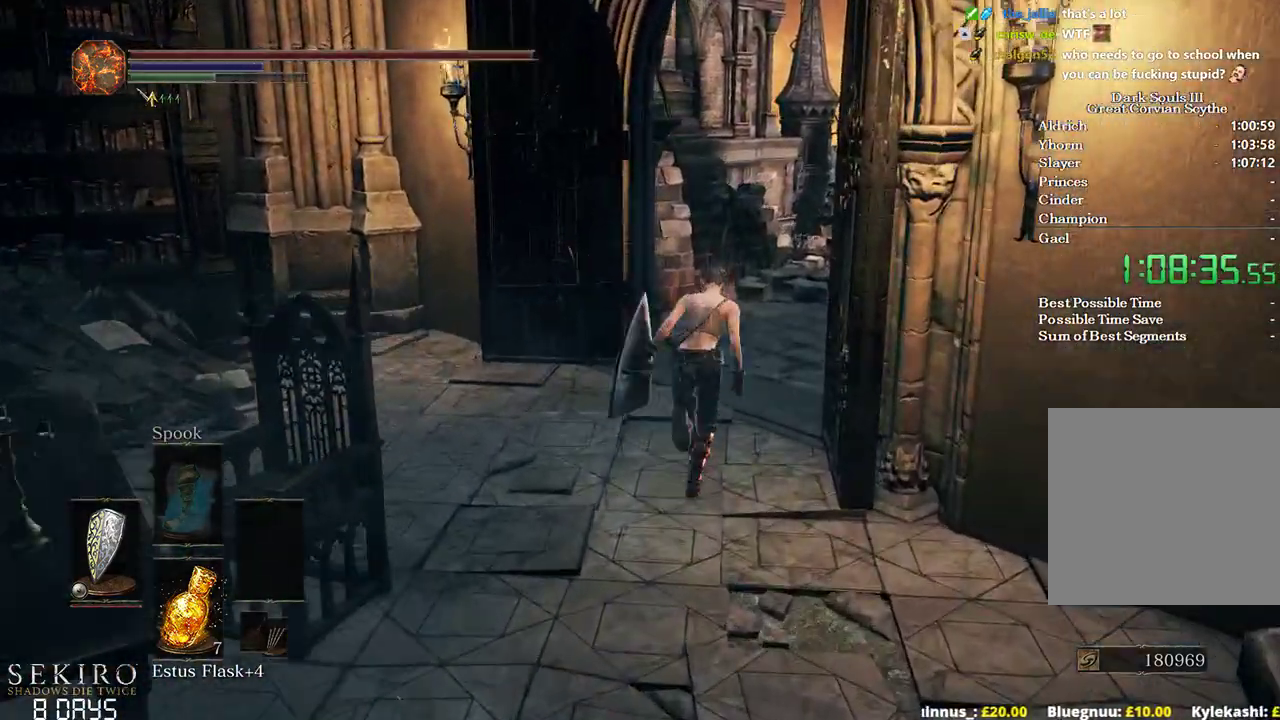
{"buttons": ["B"], "left_stick": "up", "right_stick": "down-left", "events": []}
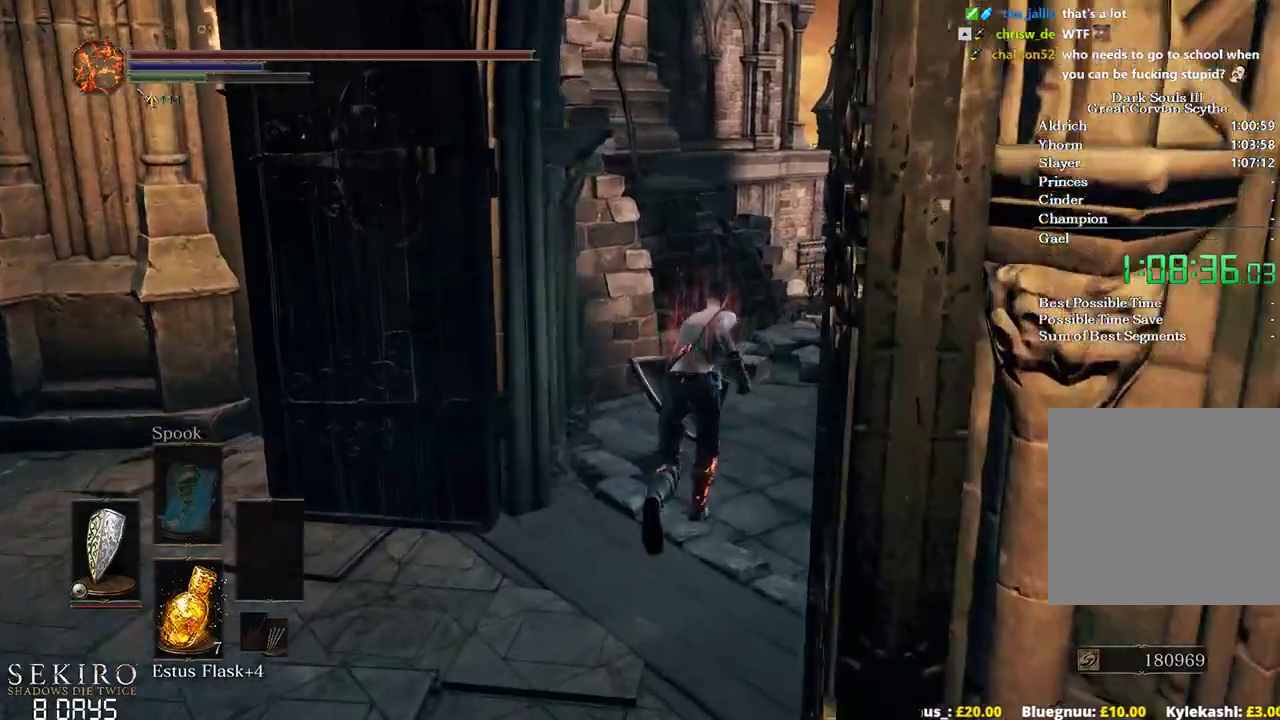
{"buttons": ["B"], "left_stick": "up", "right_stick": "down-left", "events": []}
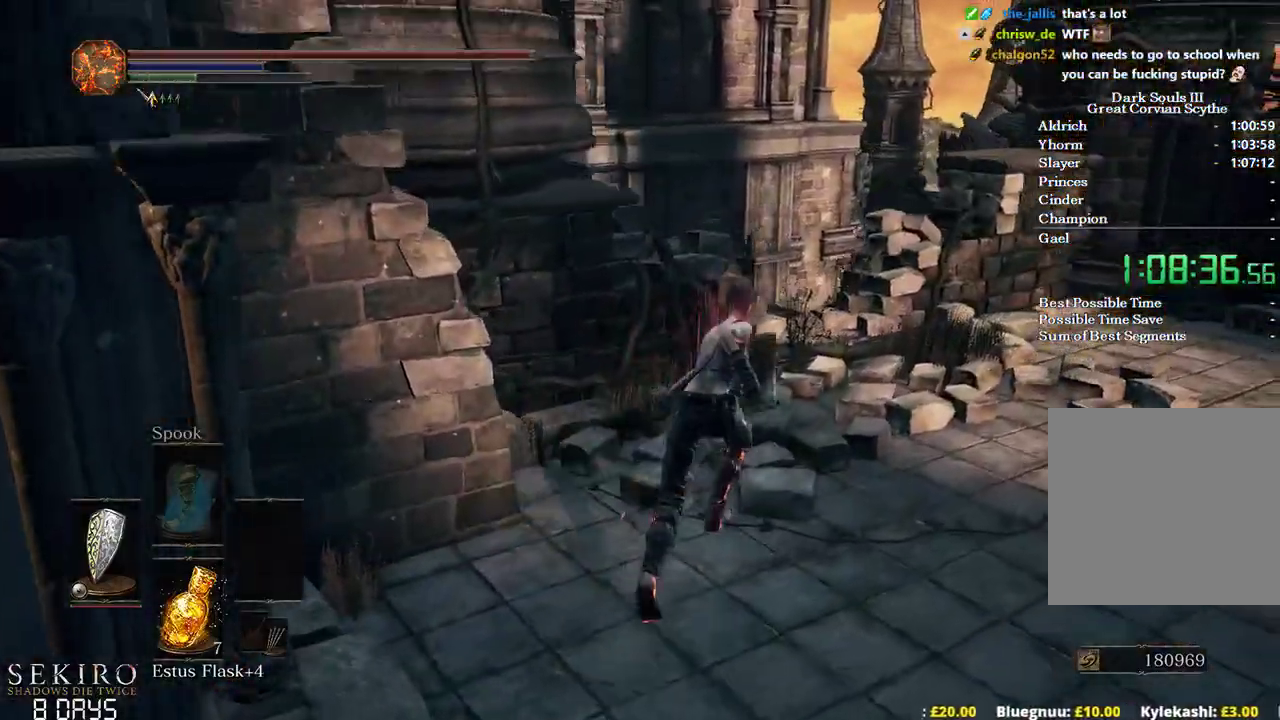
{"buttons": ["B"], "left_stick": "up", "right_stick": "down-left", "events": []}
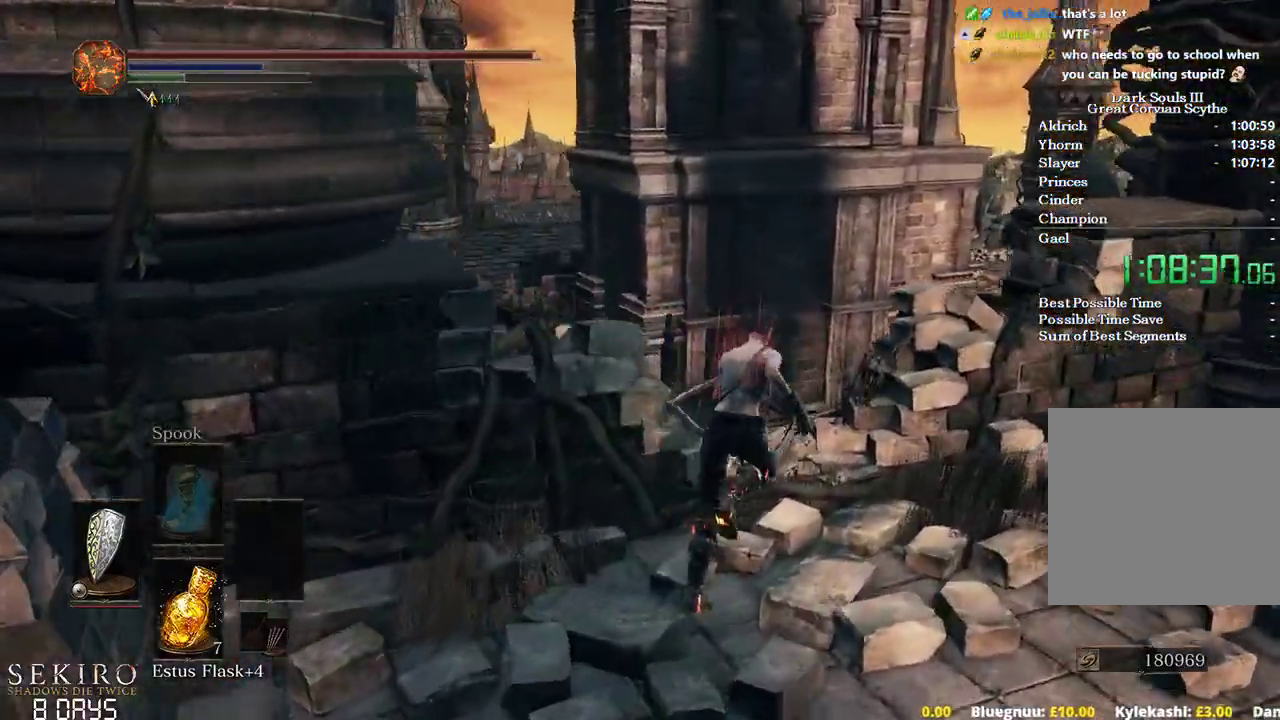
{"buttons": ["B"], "left_stick": "up", "right_stick": "down-left", "events": []}
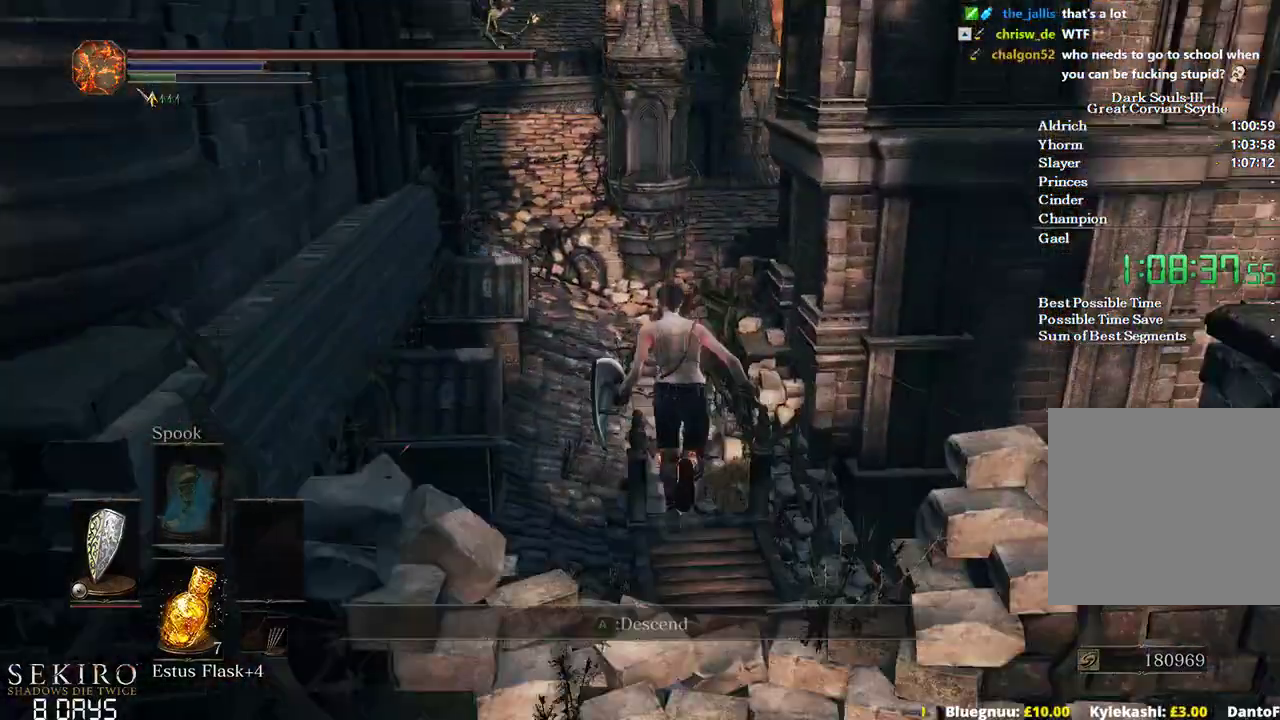
{"buttons": [], "left_stick": "up", "right_stick": "center", "events": [[83, "right_stick", "center"], [117, "B", "up"], [383, "B", "down"], [483, "B", "up"]]}
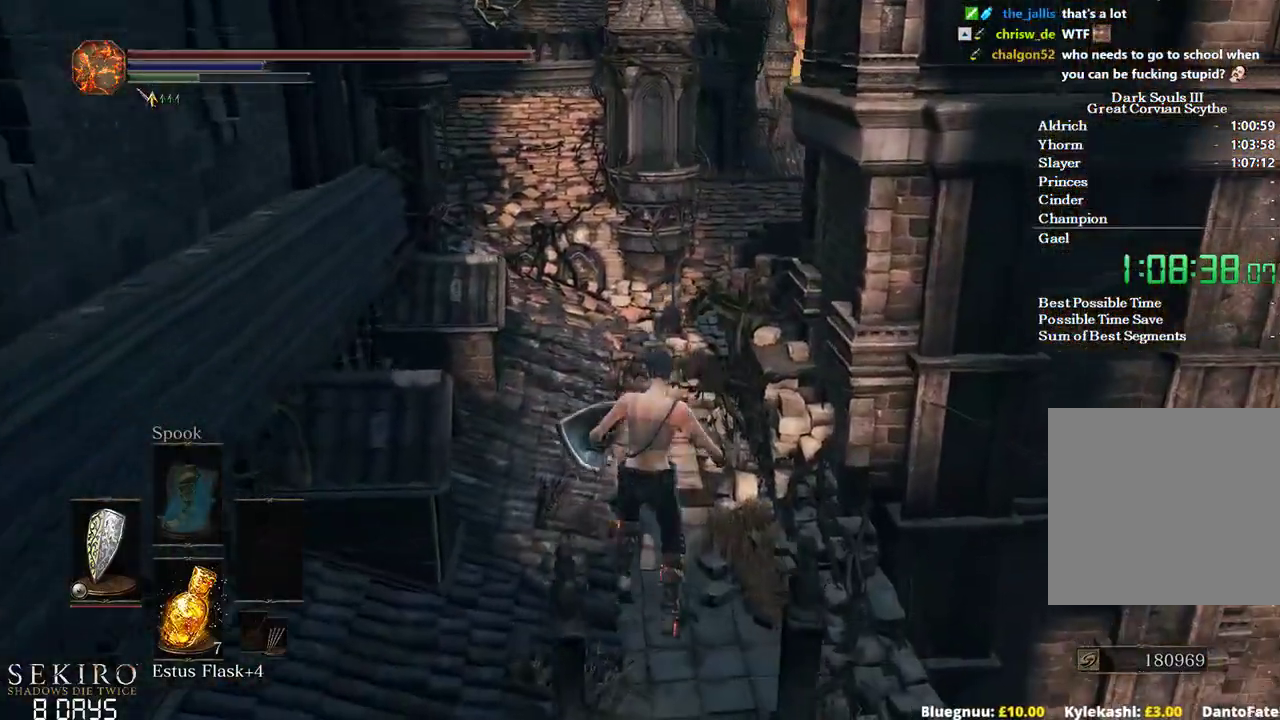
{"buttons": [], "left_stick": "up", "right_stick": "center", "events": [[67, "B", "down"], [167, "B", "up"], [250, "B", "down"], [333, "B", "up"], [417, "B", "down"], [483, "B", "up"]]}
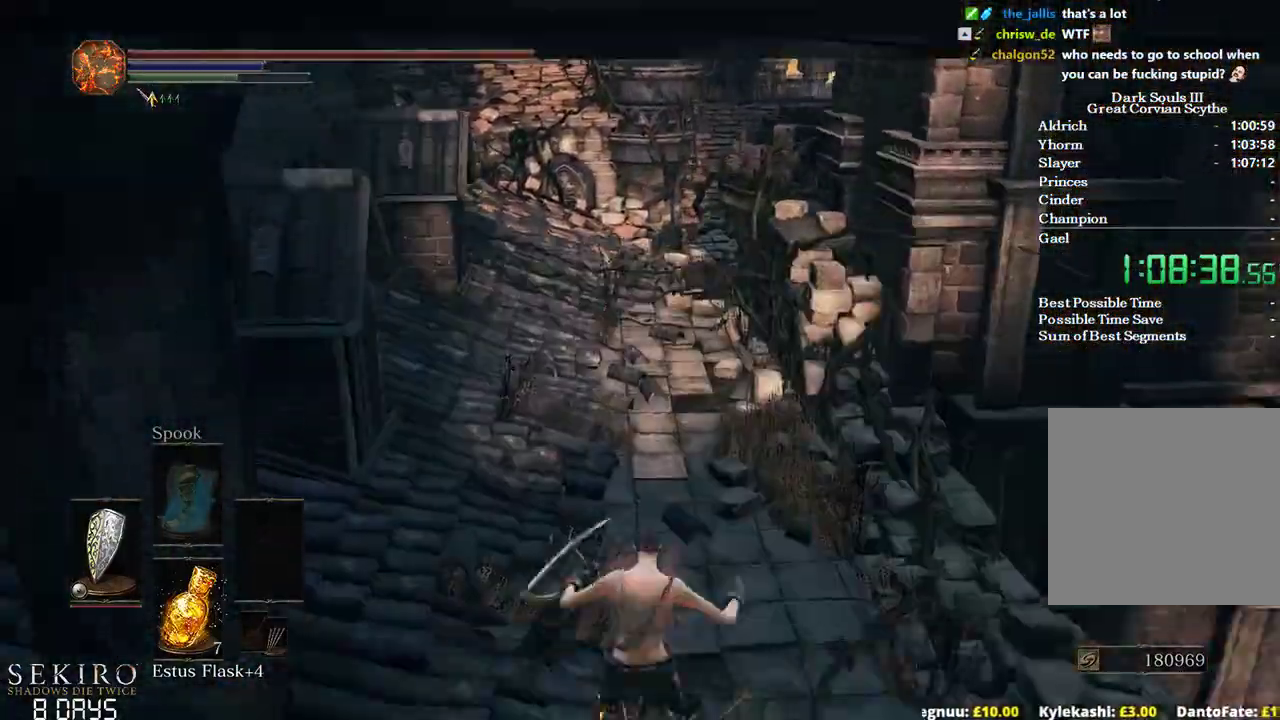
{"buttons": ["B"], "left_stick": "up", "right_stick": "center", "events": [[83, "B", "down"], [167, "B", "up"], [250, "B", "down"]]}
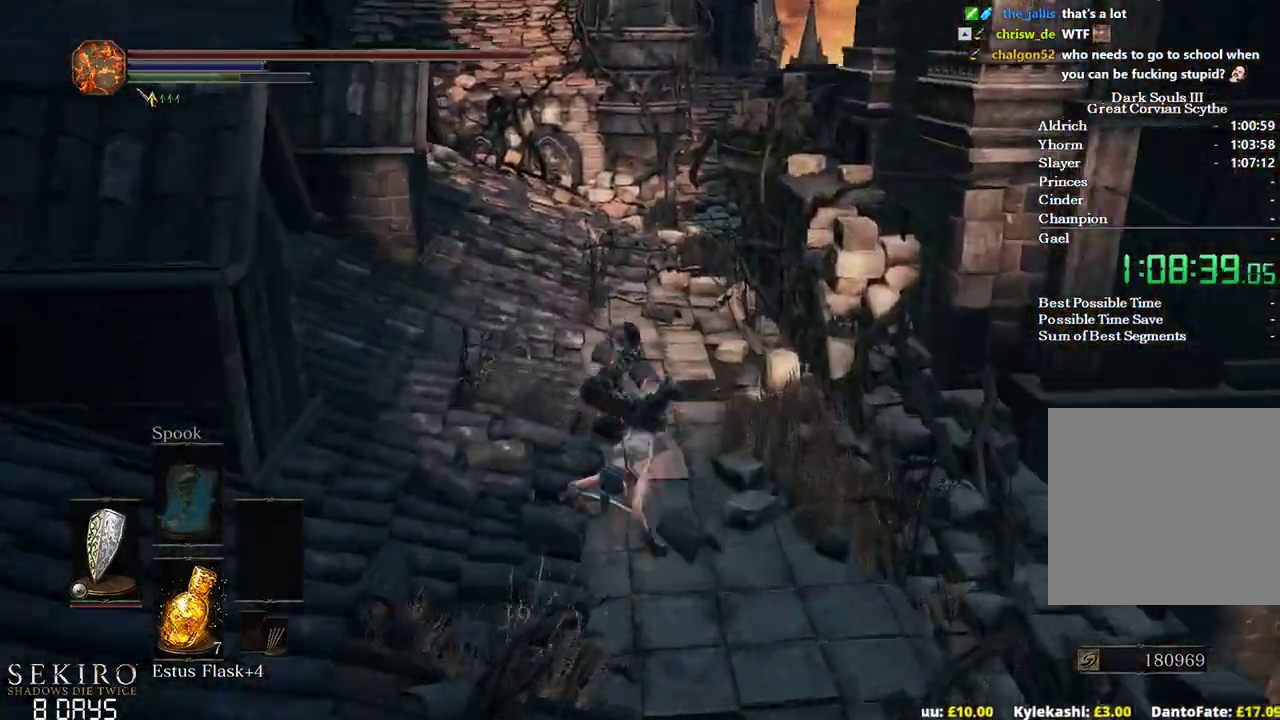
{"buttons": ["B"], "left_stick": "up", "right_stick": "center", "events": []}
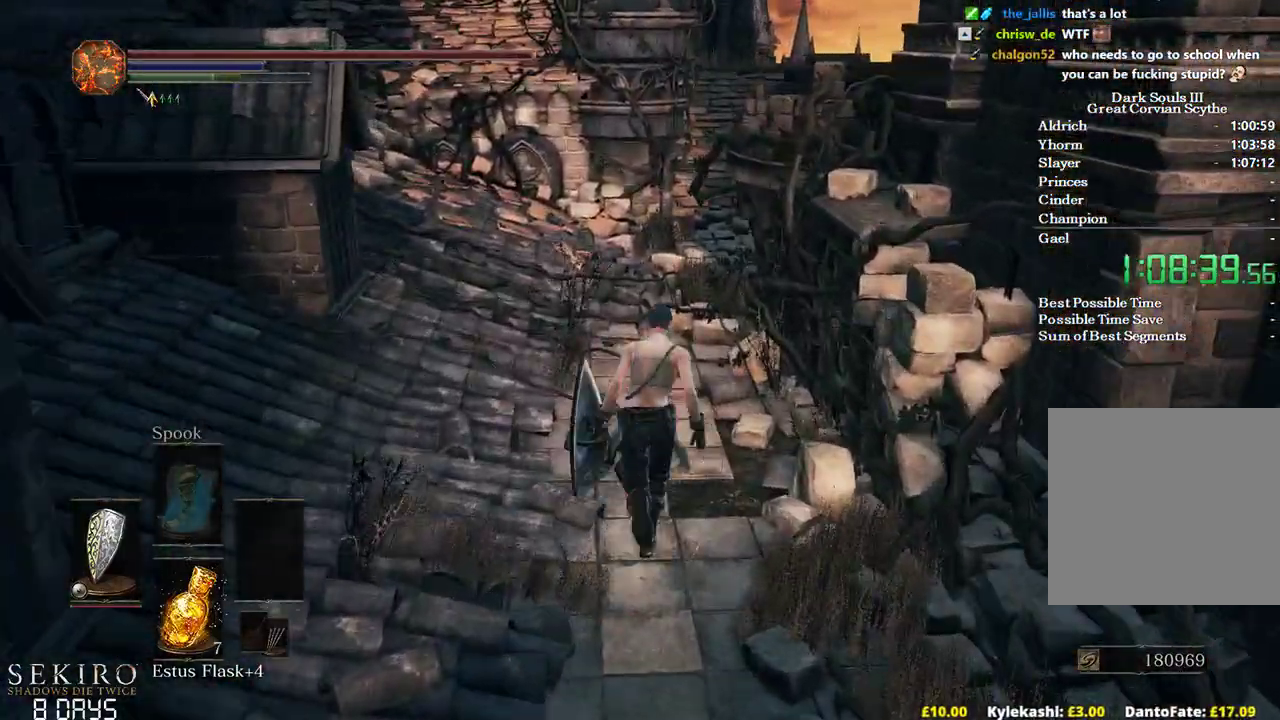
{"buttons": ["B"], "left_stick": "up", "right_stick": "center", "events": []}
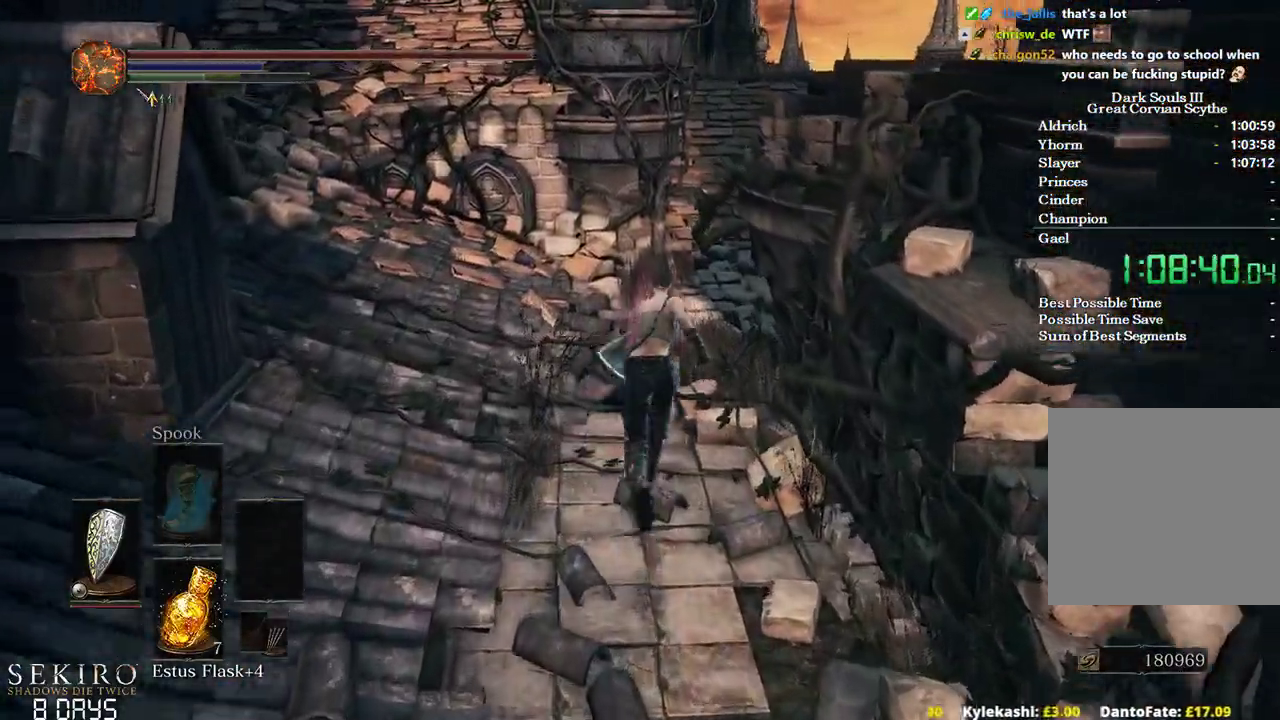
{"buttons": ["B"], "left_stick": "up", "right_stick": "center", "events": [[183, "right_stick", "right"], [483, "right_stick", "center"]]}
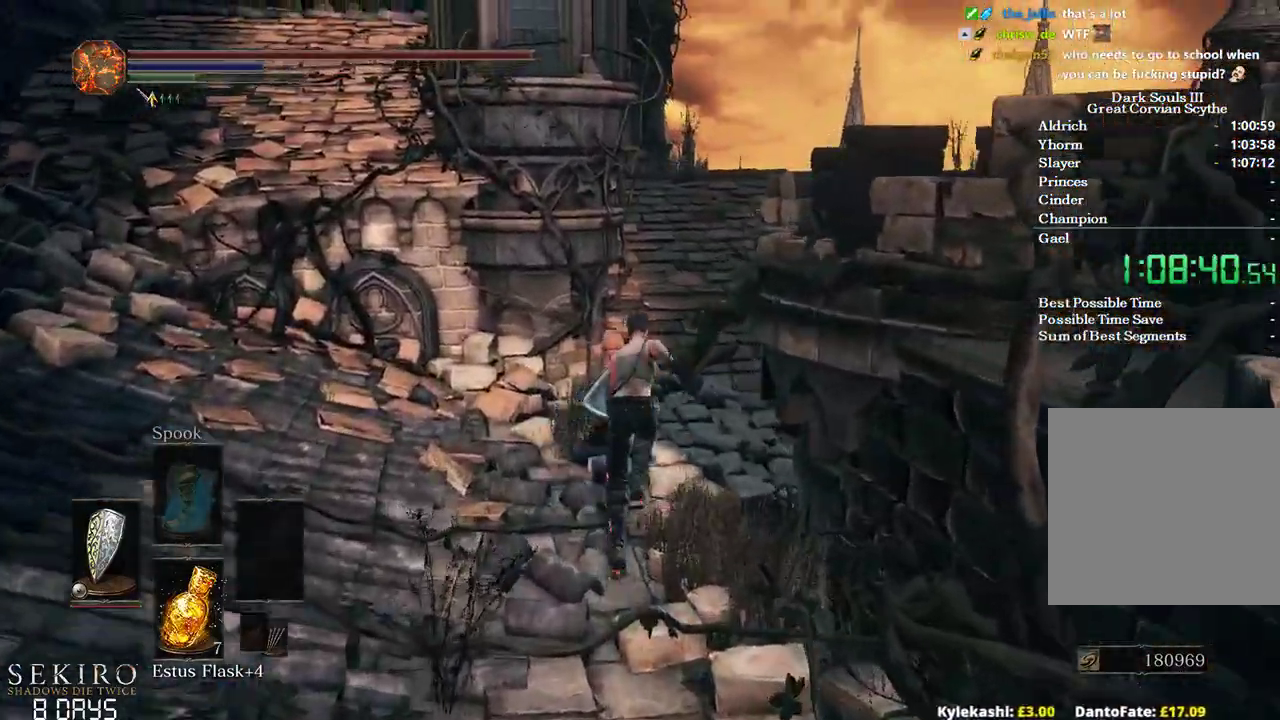
{"buttons": ["B"], "left_stick": "up", "right_stick": "down-left", "events": [[133, "right_stick", "down"], [300, "right_stick", "down-left"]]}
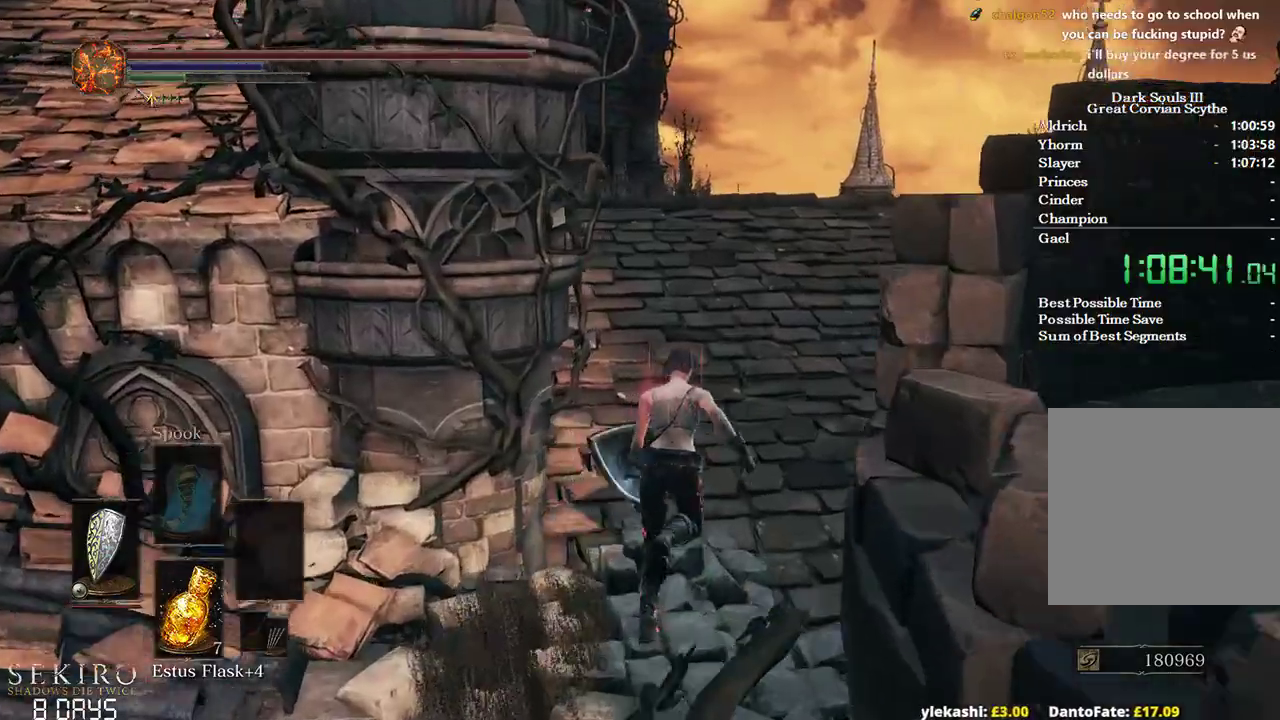
{"buttons": ["B"], "left_stick": "up", "right_stick": "down-left", "events": []}
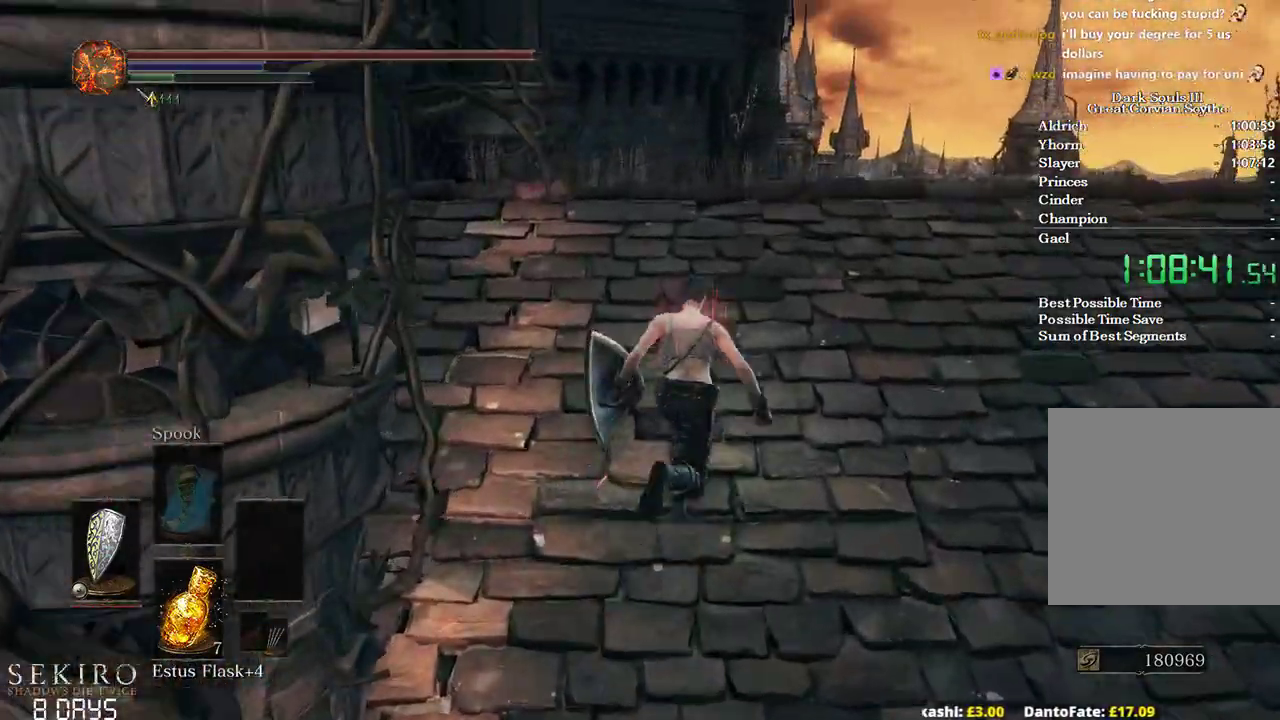
{"buttons": [], "left_stick": "up", "right_stick": "down-left", "events": [[483, "B", "up"]]}
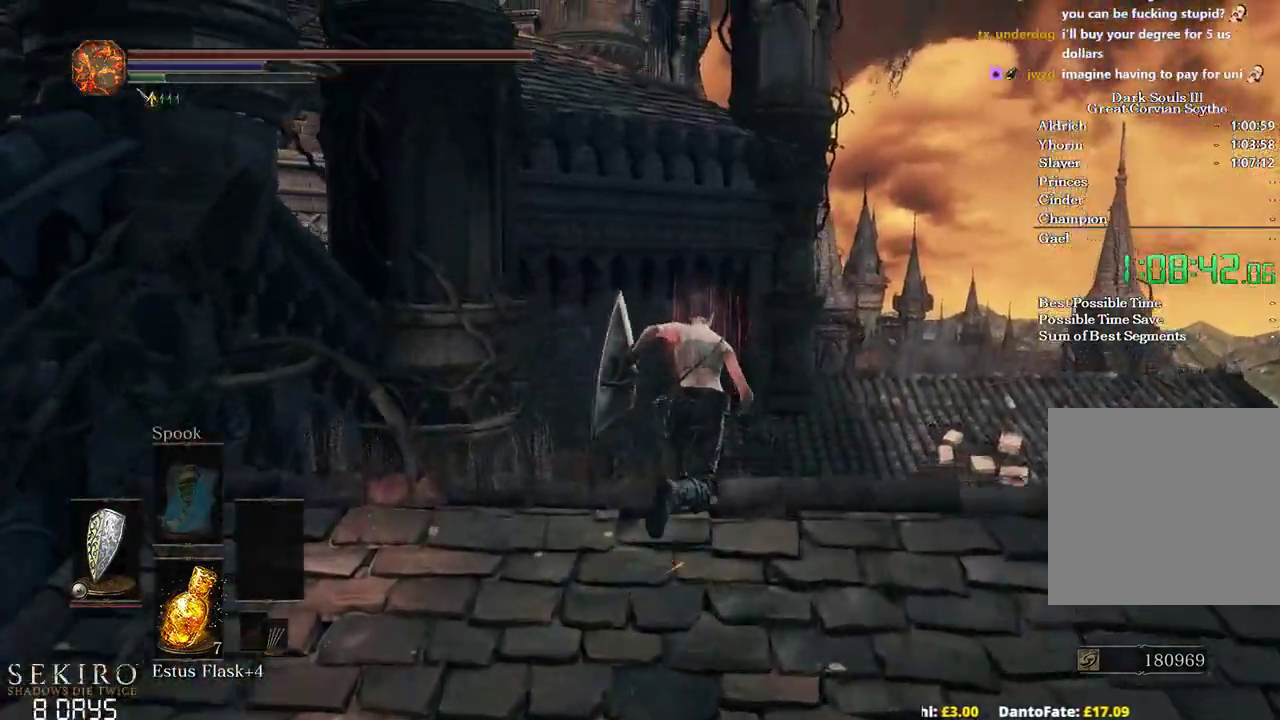
{"buttons": [], "left_stick": "up", "right_stick": "down-left", "events": []}
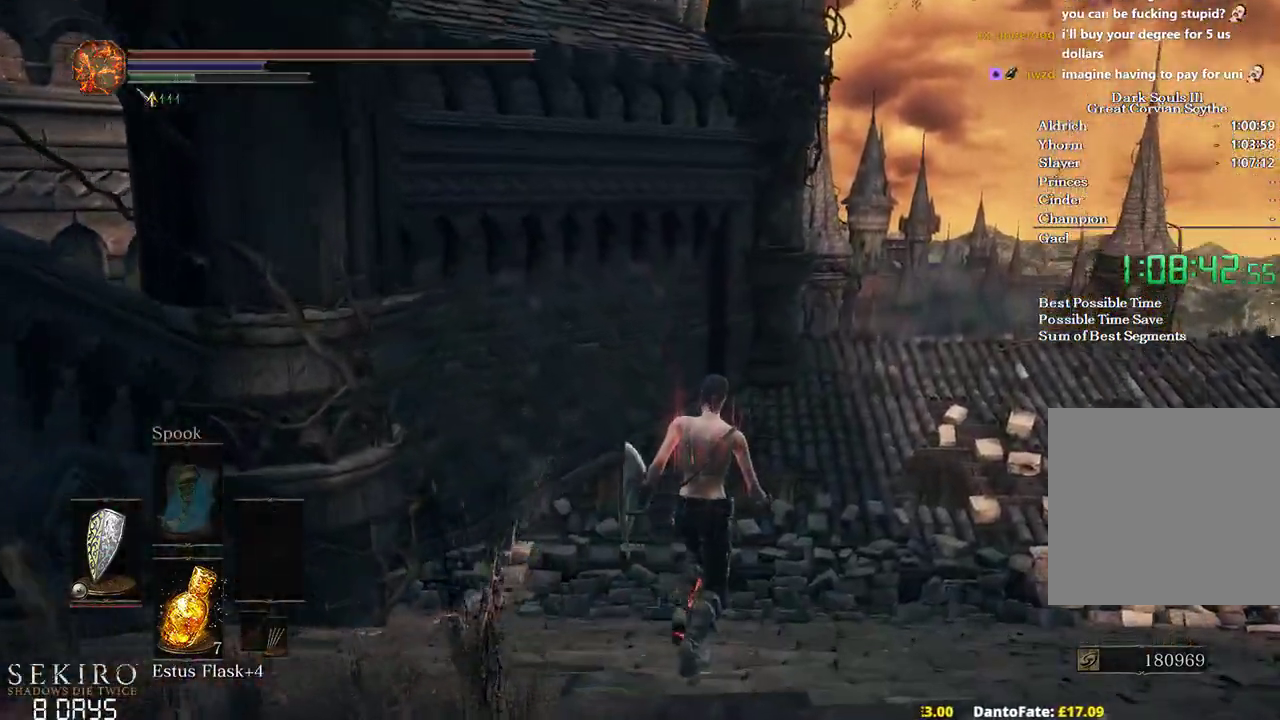
{"buttons": ["B"], "left_stick": "up", "right_stick": "down-left", "events": [[250, "B", "down"]]}
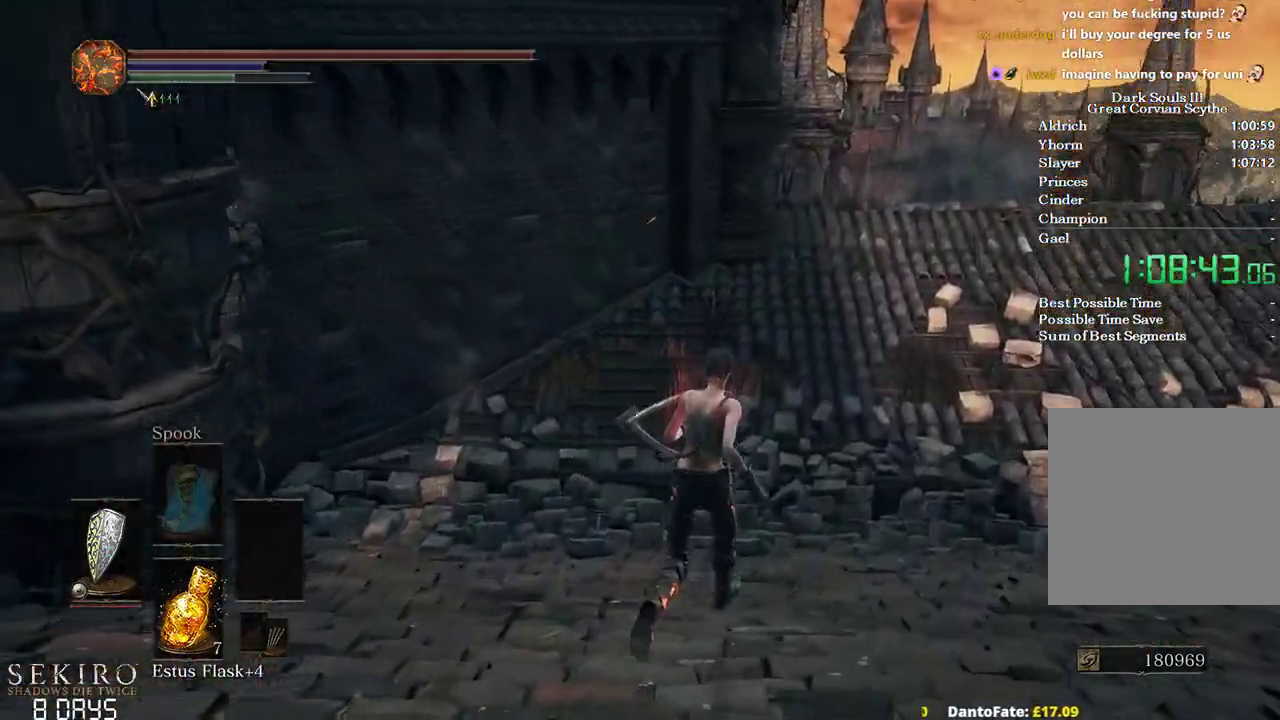
{"buttons": ["B"], "left_stick": "up", "right_stick": "left", "events": [[433, "right_stick", "left"]]}
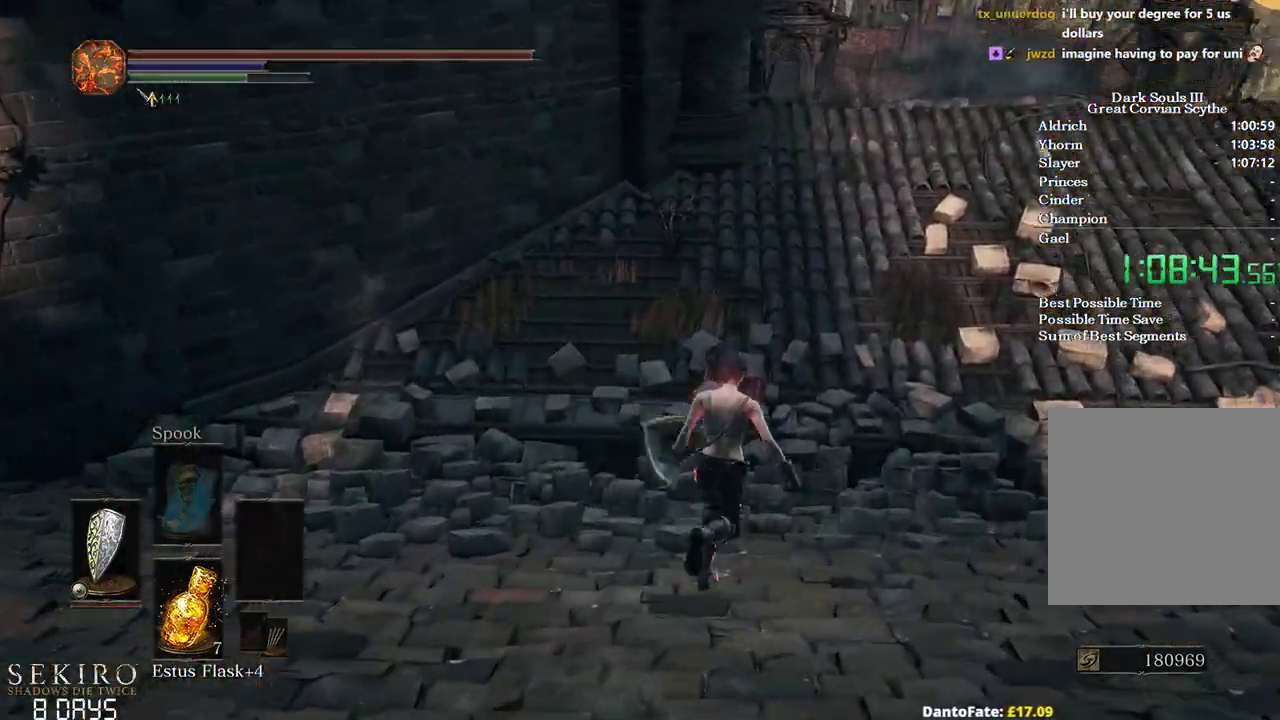
{"buttons": ["B"], "left_stick": "up", "right_stick": "left", "events": []}
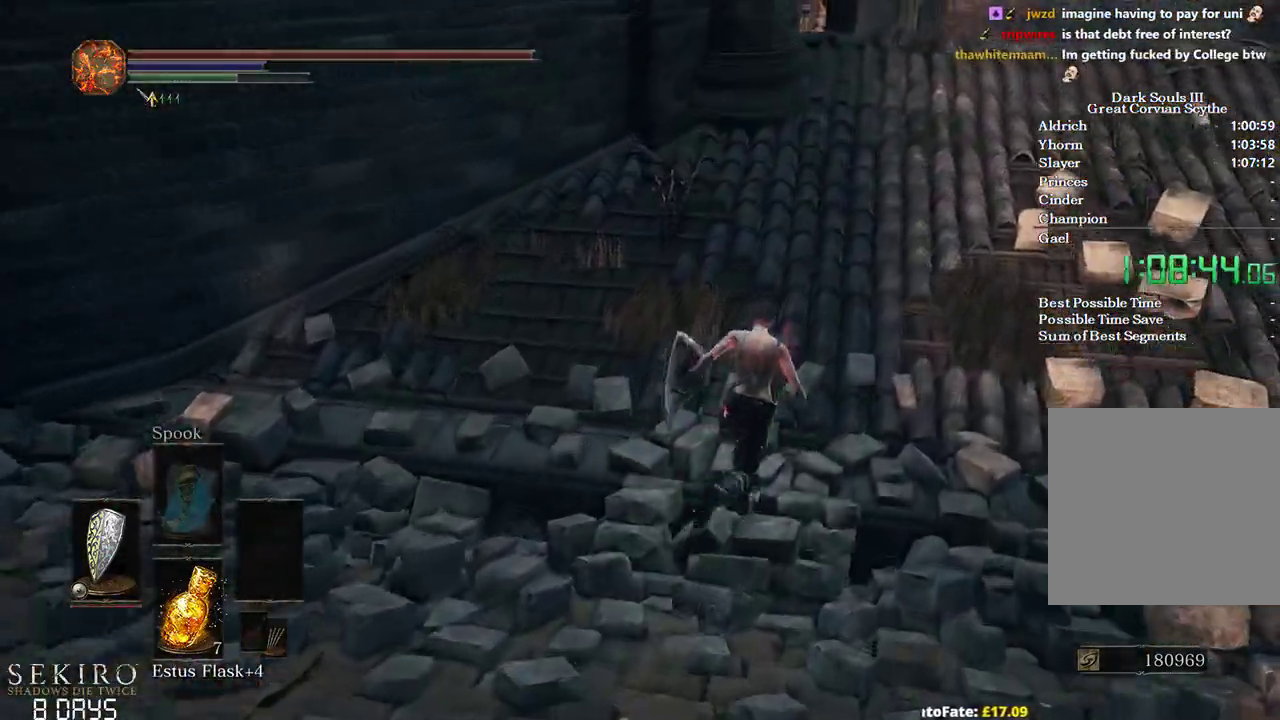
{"buttons": ["B"], "left_stick": "up-right", "right_stick": "left", "events": [[167, "left_stick", "up-right"]]}
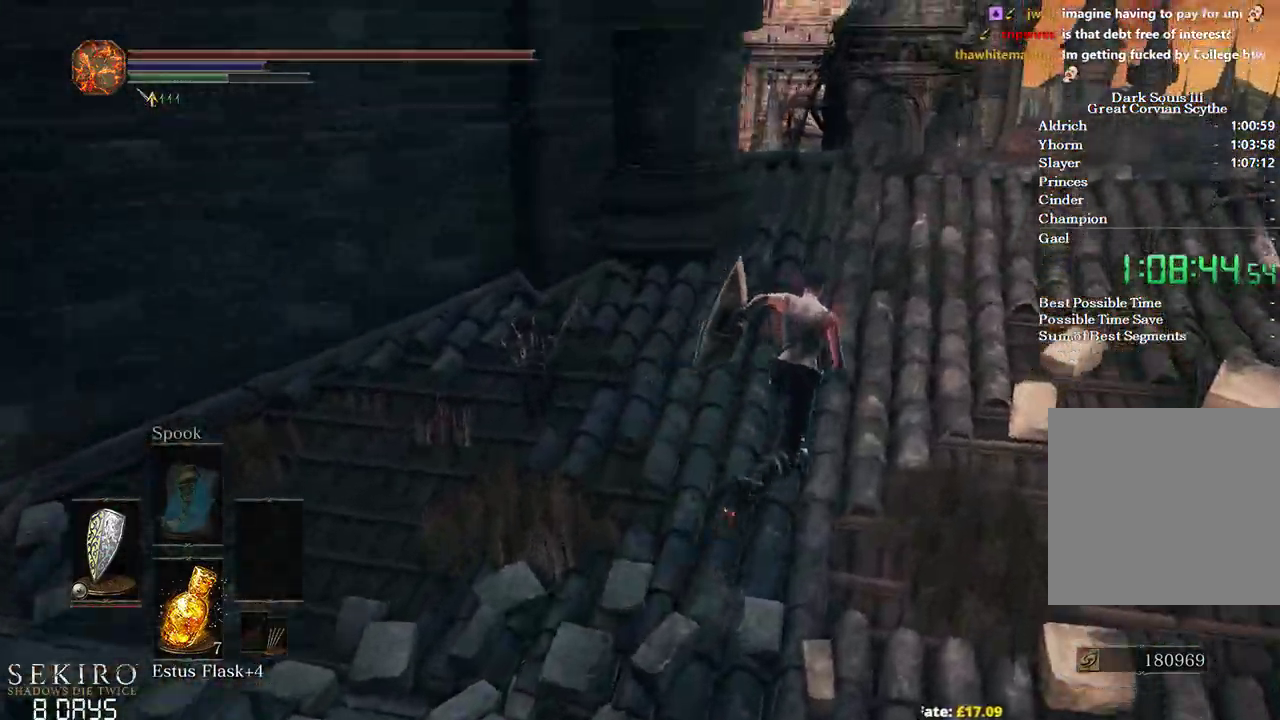
{"buttons": ["B"], "left_stick": "up", "right_stick": "left", "events": [[317, "left_stick", "up"]]}
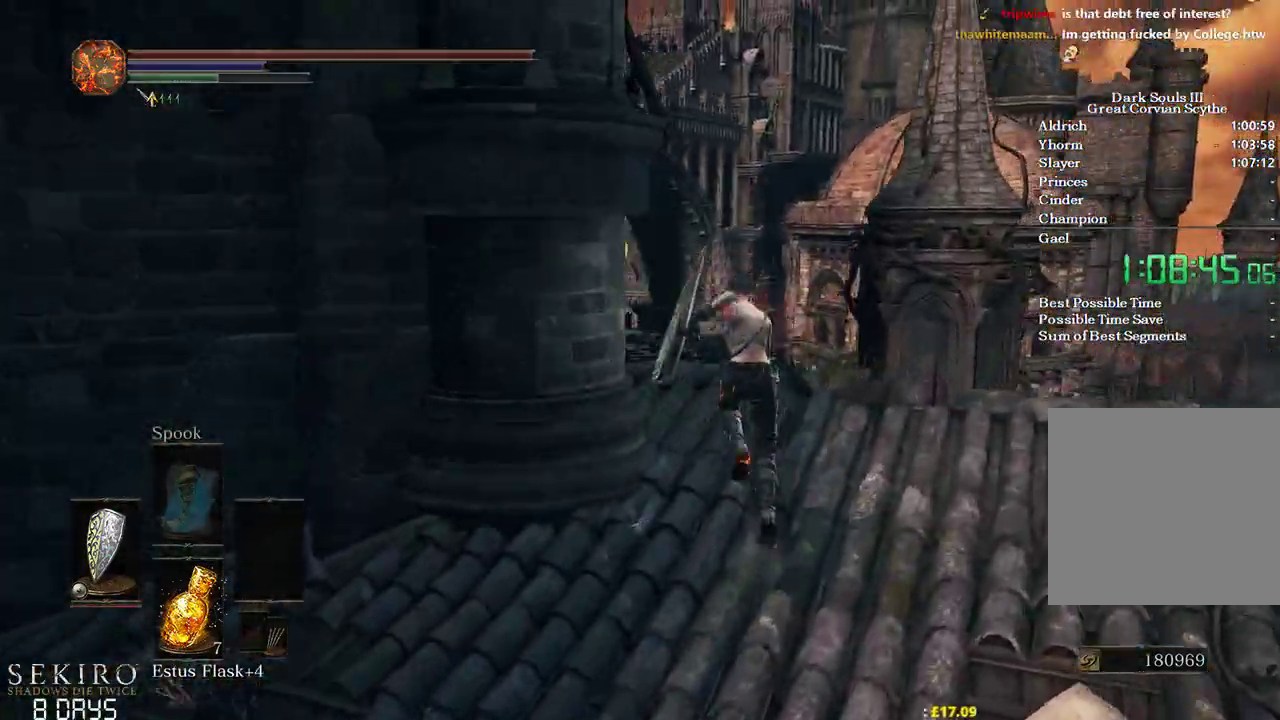
{"buttons": ["B"], "left_stick": "up", "right_stick": "left", "events": []}
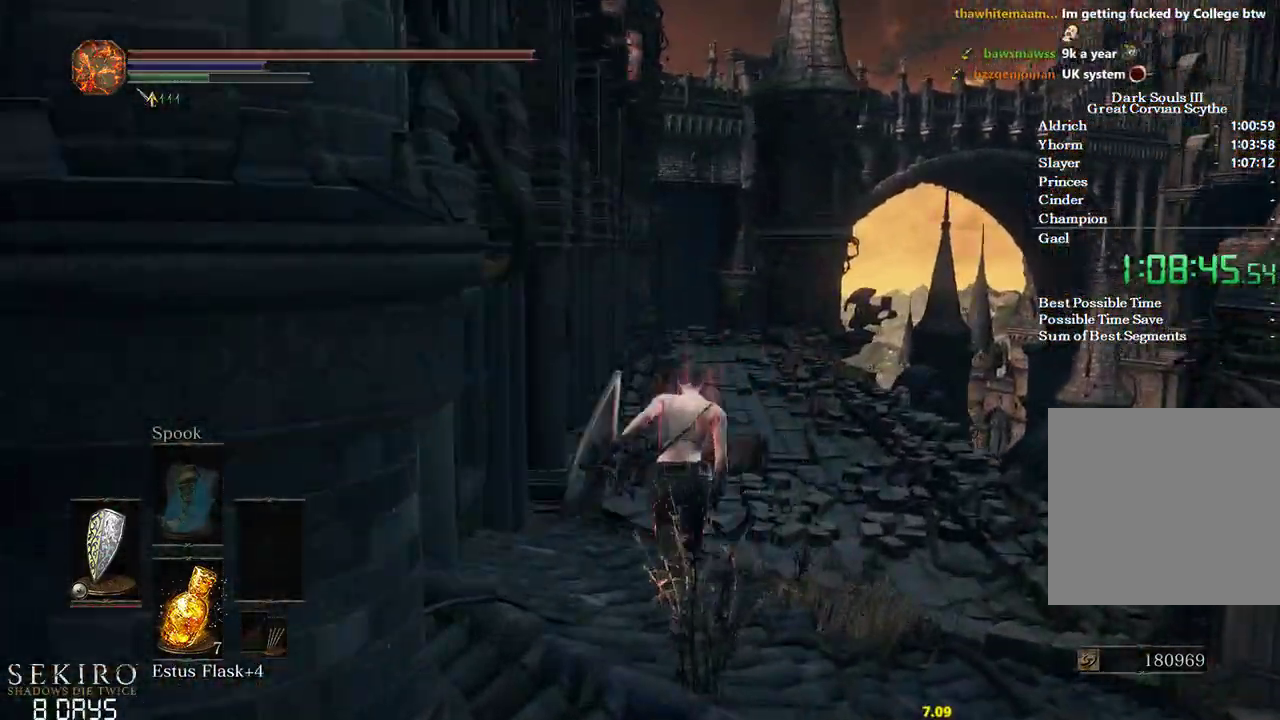
{"buttons": ["B"], "left_stick": "up", "right_stick": "left", "events": []}
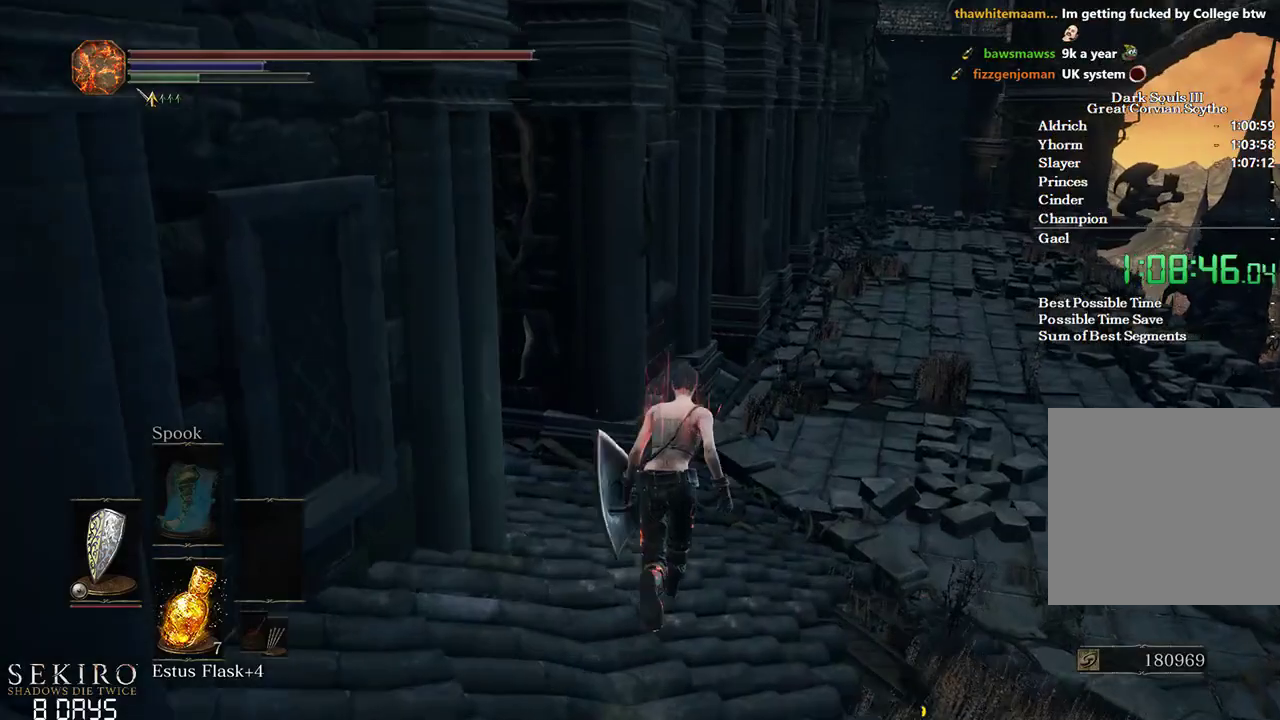
{"buttons": ["B"], "left_stick": "up", "right_stick": "left", "events": []}